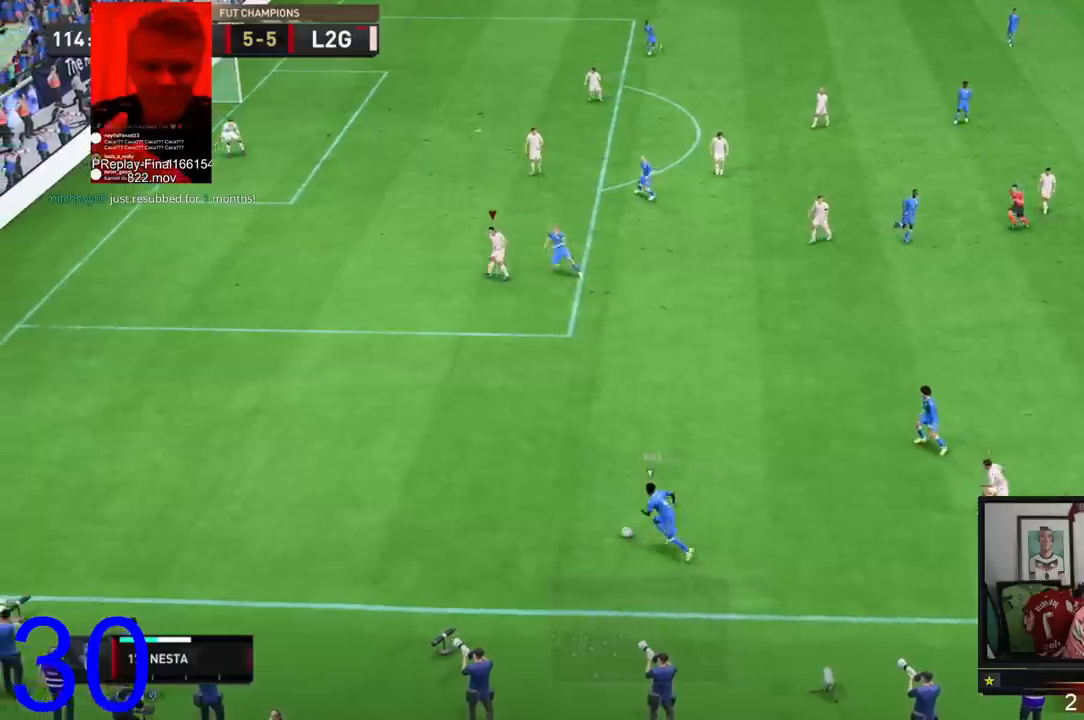
Gameplay with a controller (Xbox layout); each line is a JSON object with the inputs held at the frame after it. "events" lists button and stick changes between this image and that frame as [ms after this image, input, new state], when the widget could be followed in between. Not read: L3.
{"buttons": ["R2"], "left_stick": "down", "right_stick": "center", "events": [[350, "left_stick", "down-left"], [450, "left_stick", "down"]]}
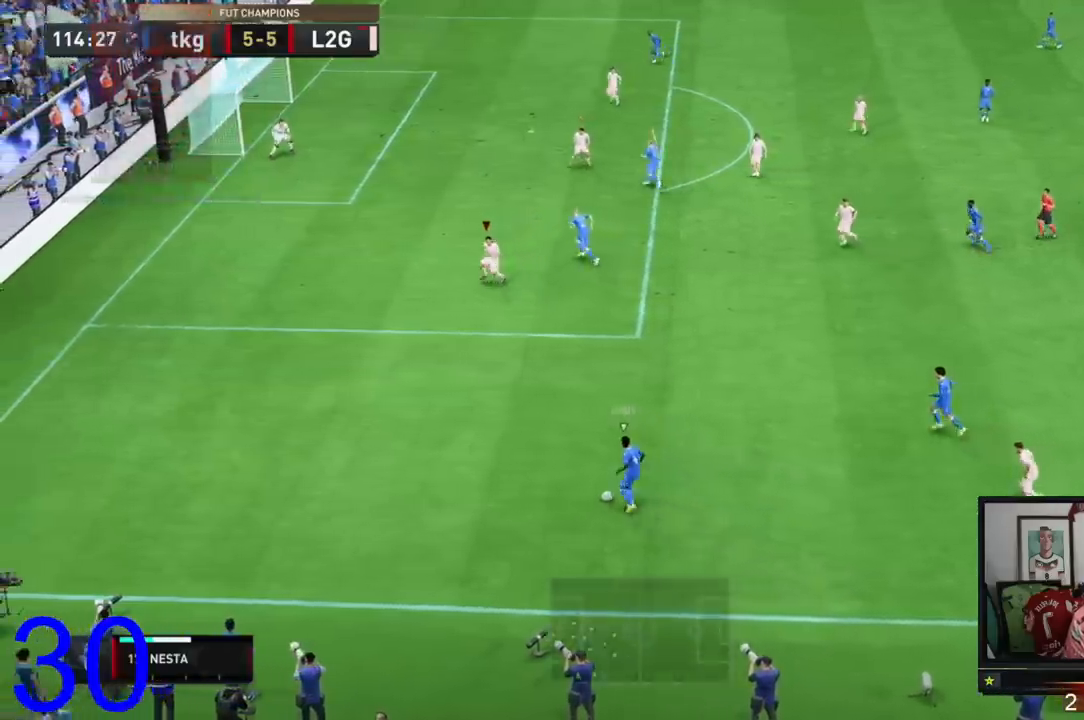
{"buttons": ["L2"], "left_stick": "down-right", "right_stick": "center", "events": [[17, "L2", "down"], [17, "left_stick", "down-right"], [84, "R2", "up"]]}
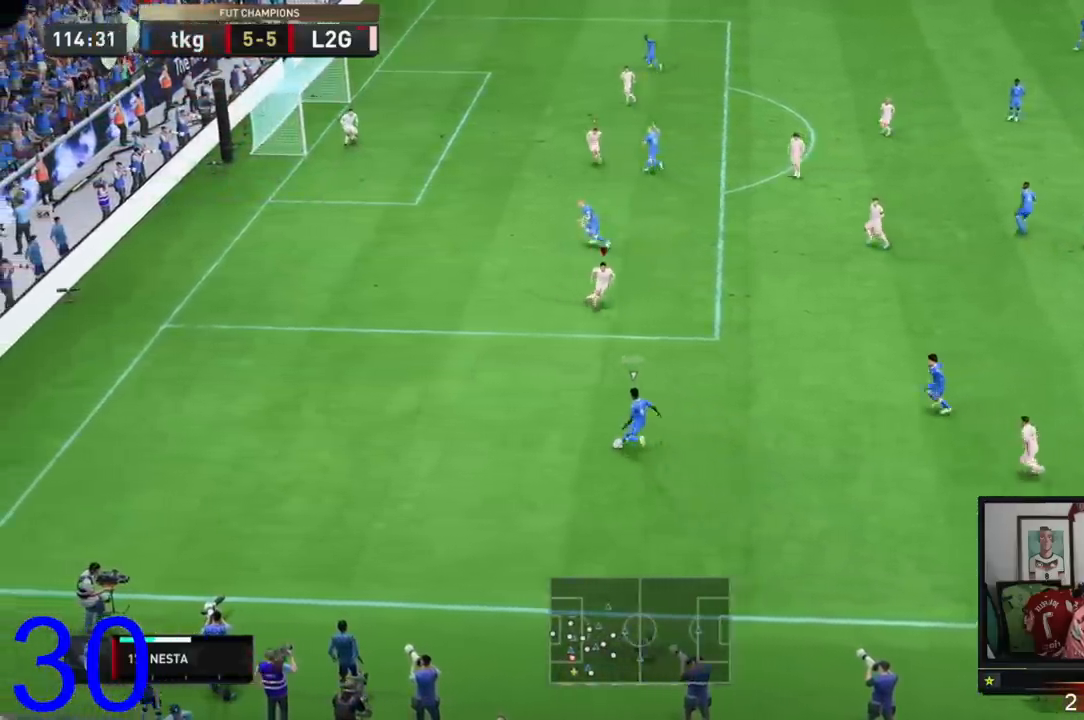
{"buttons": ["L2", "R2"], "left_stick": "center", "right_stick": "center", "events": [[83, "left_stick", "down"], [183, "R2", "down"], [183, "left_stick", "down-left"], [317, "left_stick", "down"], [483, "left_stick", "center"]]}
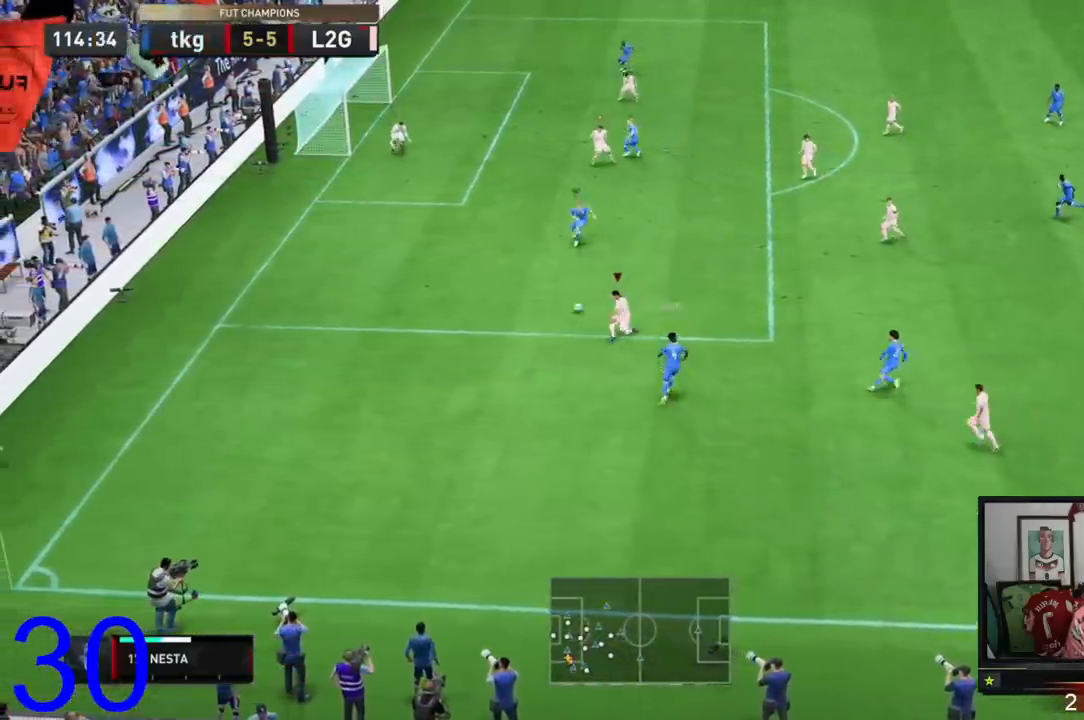
{"buttons": ["L2", "R2"], "left_stick": "down-left", "right_stick": "center", "events": [[50, "left_stick", "left"], [150, "L2", "up"], [317, "left_stick", "down-left"], [417, "L2", "down"]]}
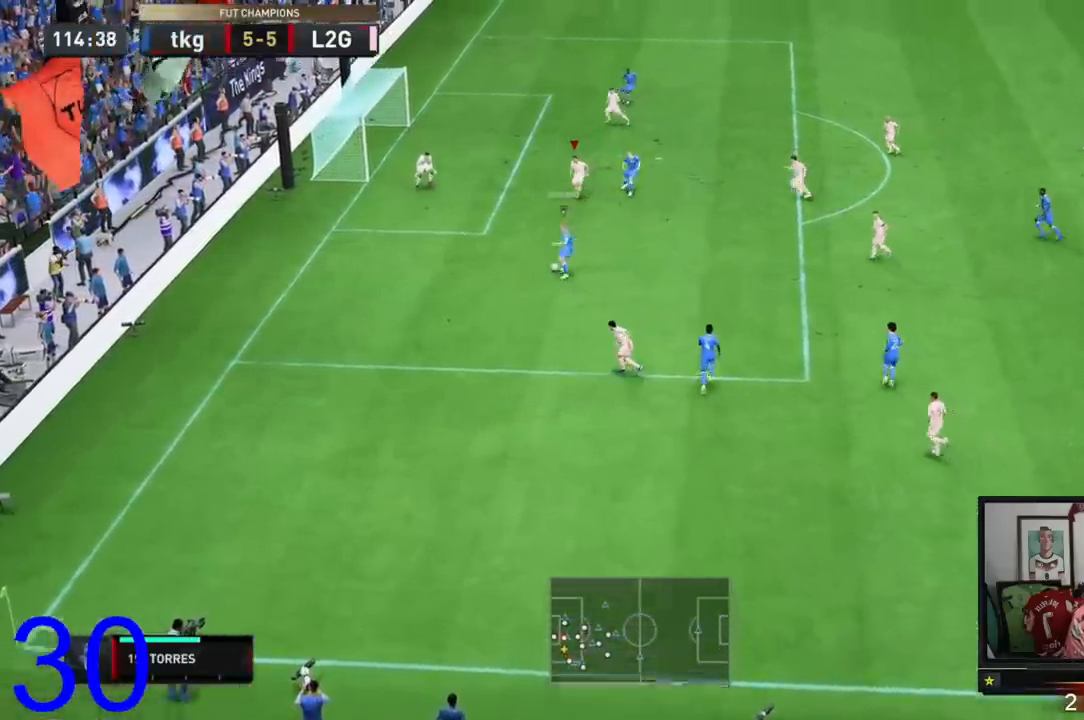
{"buttons": ["L2"], "left_stick": "down-right", "right_stick": "center", "events": [[216, "left_stick", "down-right"], [317, "R2", "up"]]}
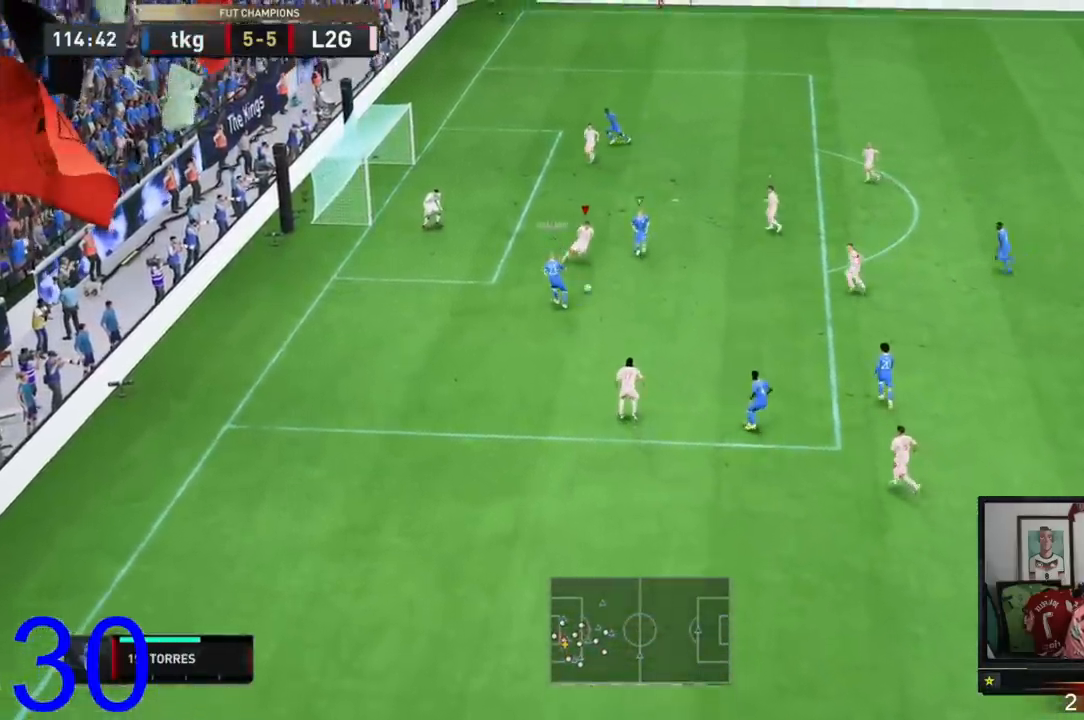
{"buttons": [], "left_stick": "right", "right_stick": "center", "events": [[17, "left_stick", "right"], [117, "left_stick", "center"], [284, "L2", "up"], [317, "left_stick", "down-right"], [417, "left_stick", "right"]]}
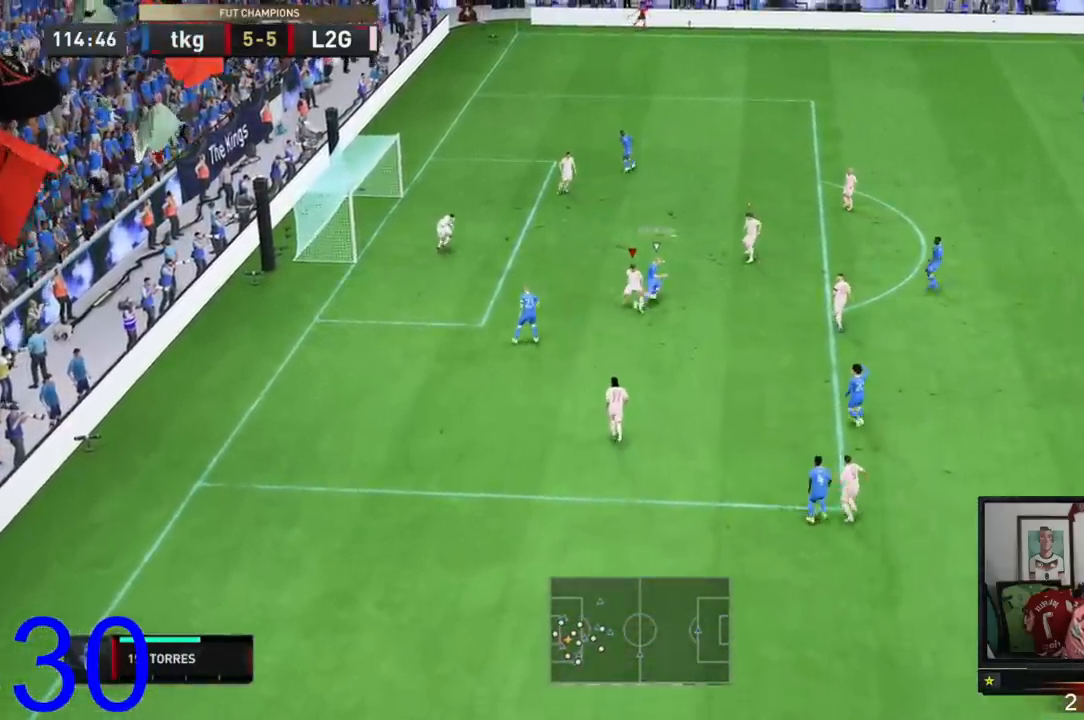
{"buttons": ["L2", "R2"], "left_stick": "up", "right_stick": "center", "events": [[16, "L2", "down"], [16, "R2", "down"], [66, "left_stick", "up-right"], [183, "left_stick", "up"]]}
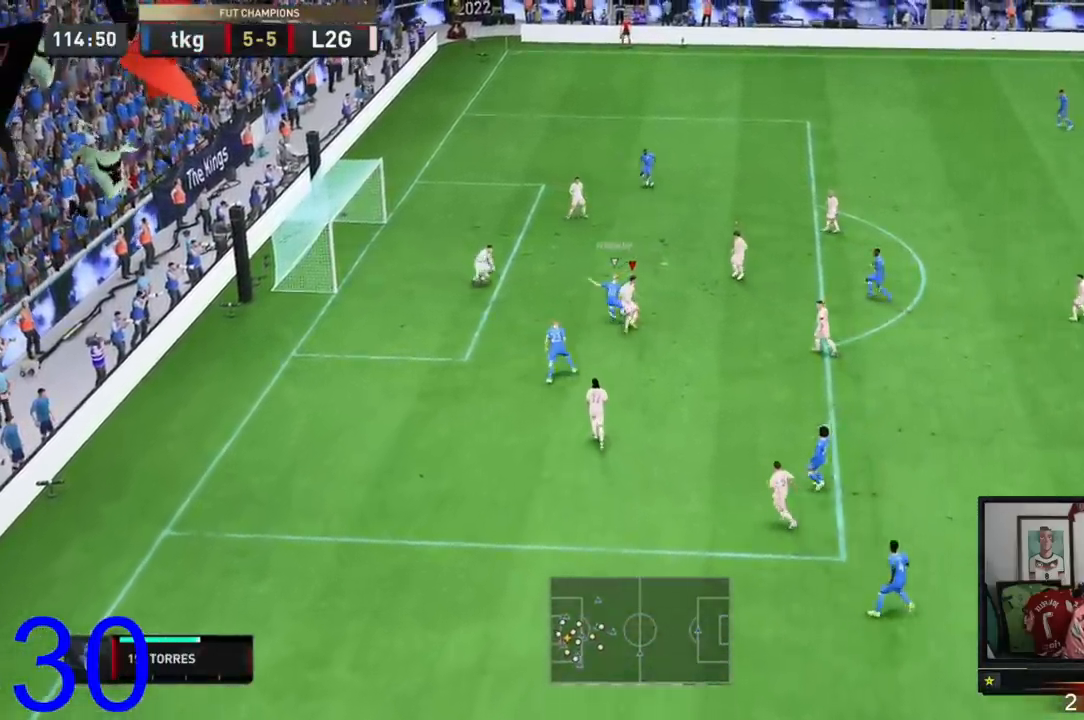
{"buttons": ["R2"], "left_stick": "center", "right_stick": "center", "events": [[400, "L2", "up"], [484, "left_stick", "center"]]}
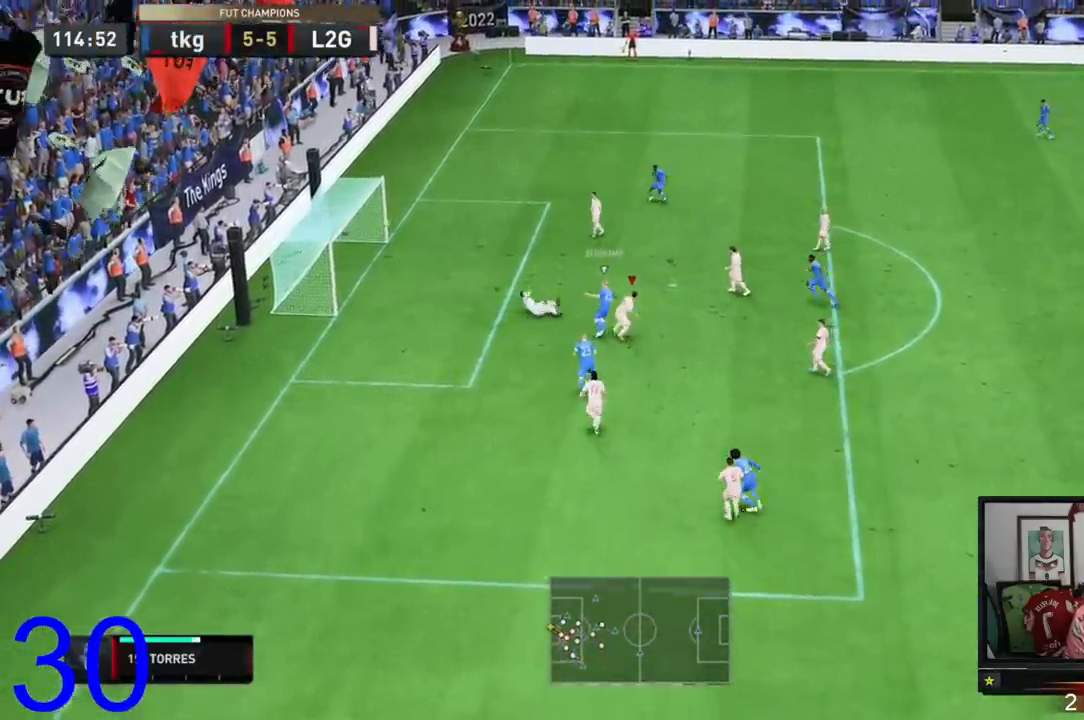
{"buttons": ["A", "R1"], "left_stick": "center", "right_stick": "center", "events": [[16, "left_stick", "right"], [283, "R2", "up"], [283, "left_stick", "up-right"], [383, "A", "down"], [383, "R1", "down"], [383, "left_stick", "up"], [483, "left_stick", "center"]]}
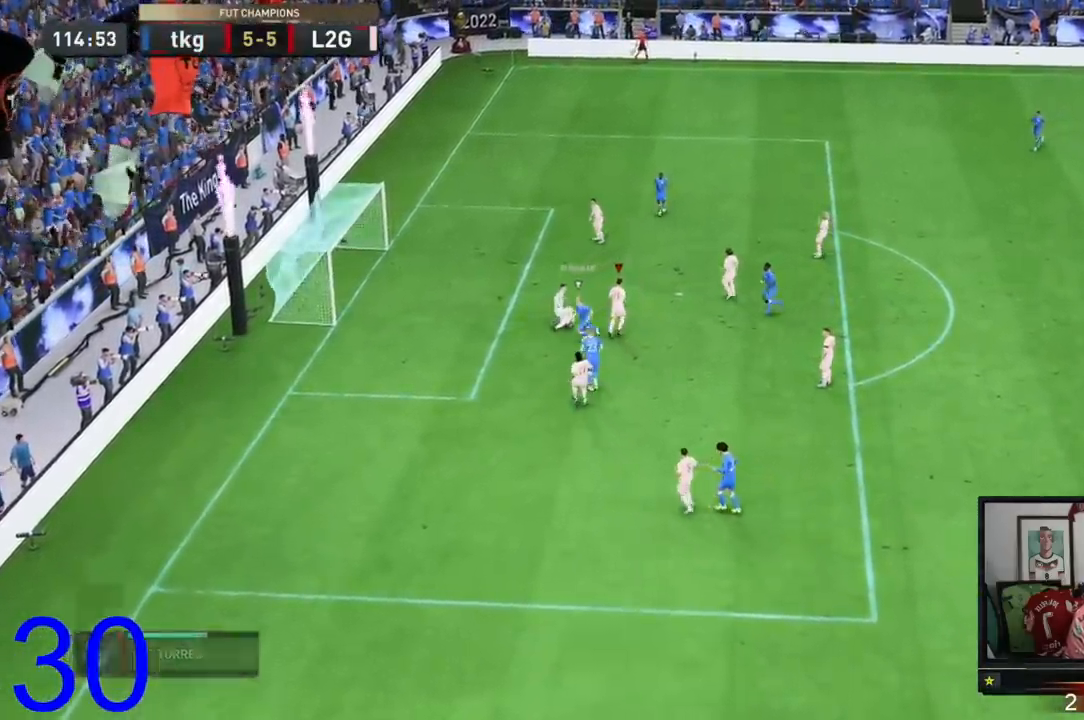
{"buttons": ["A", "R1"], "left_stick": "center", "right_stick": "center", "events": [[50, "A", "up"], [50, "R1", "up"], [150, "A", "down"], [184, "R1", "down"], [184, "left_stick", "up"], [250, "left_stick", "up-left"], [284, "A", "up"], [284, "R1", "up"], [350, "A", "down"], [350, "R1", "down"], [350, "left_stick", "center"]]}